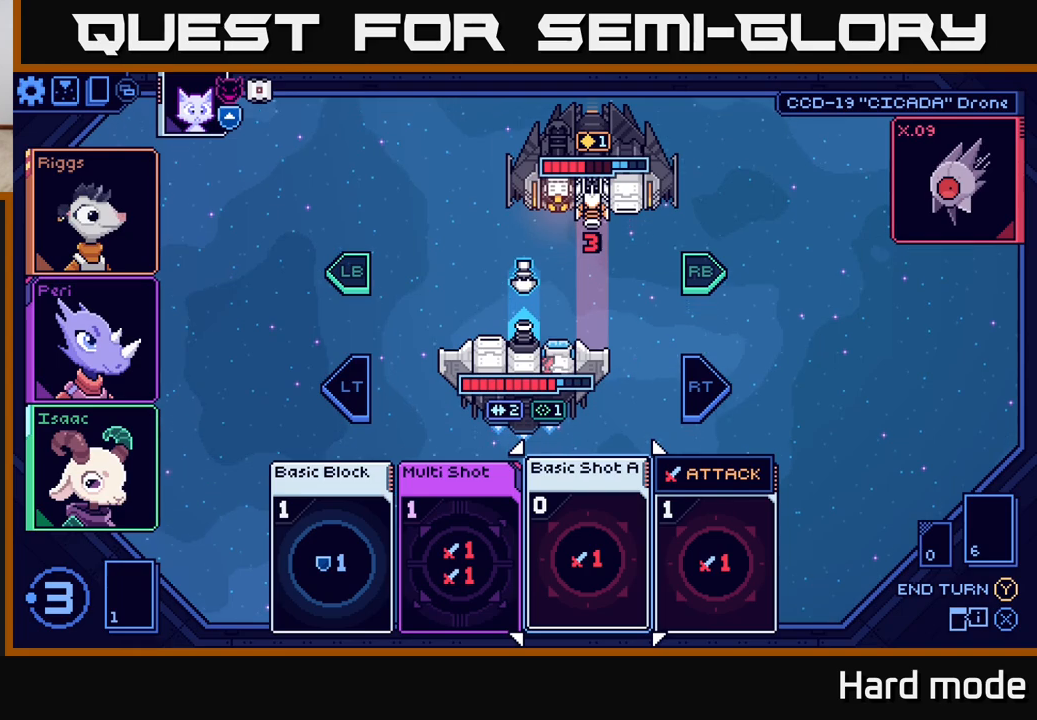
Gameplay with a controller (Xbox layout); each line is a JSON object with the inputs held at the frame after it. "events" lists button and stick changes between this image and that frame as [ms after this image, input, new state], when the widget could be followed in between.
{"buttons": [], "left_stick": "center", "right_stick": "center", "events": [[350, "R1", "down"], [467, "R1", "up"]]}
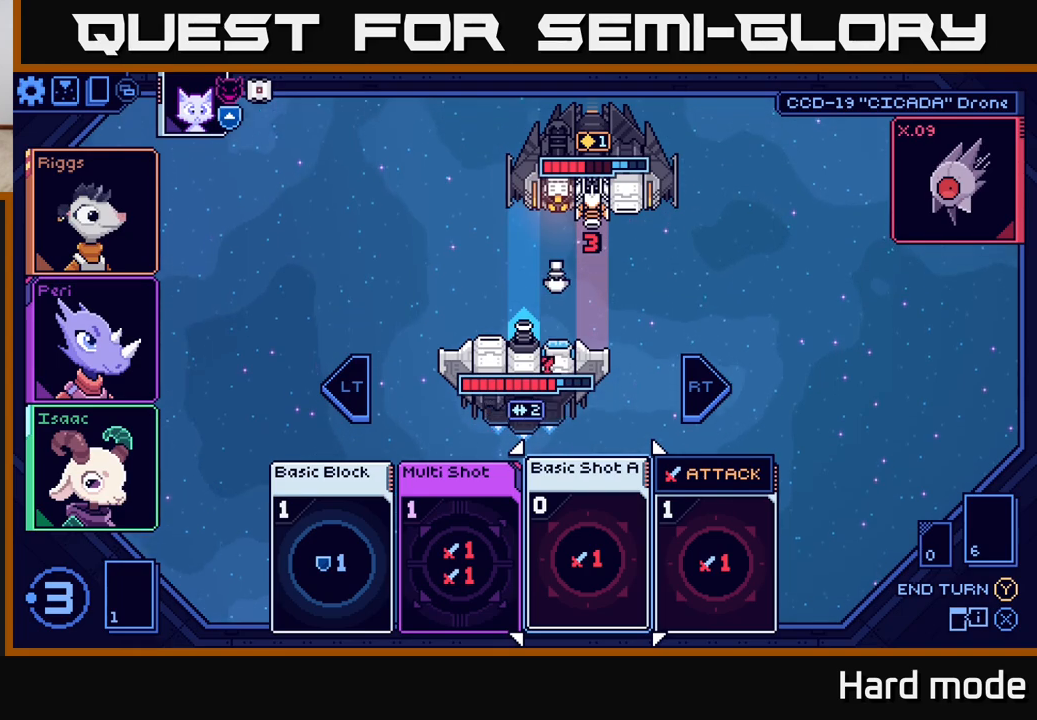
{"buttons": [], "left_stick": "center", "right_stick": "center", "events": []}
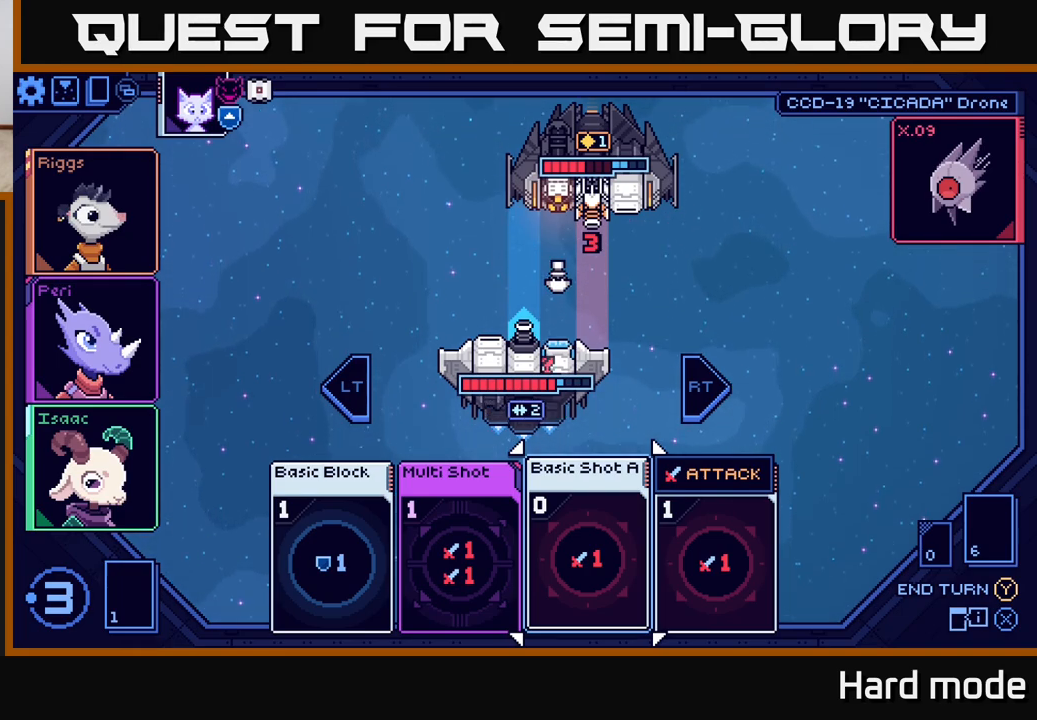
{"buttons": [], "left_stick": "center", "right_stick": "center", "events": []}
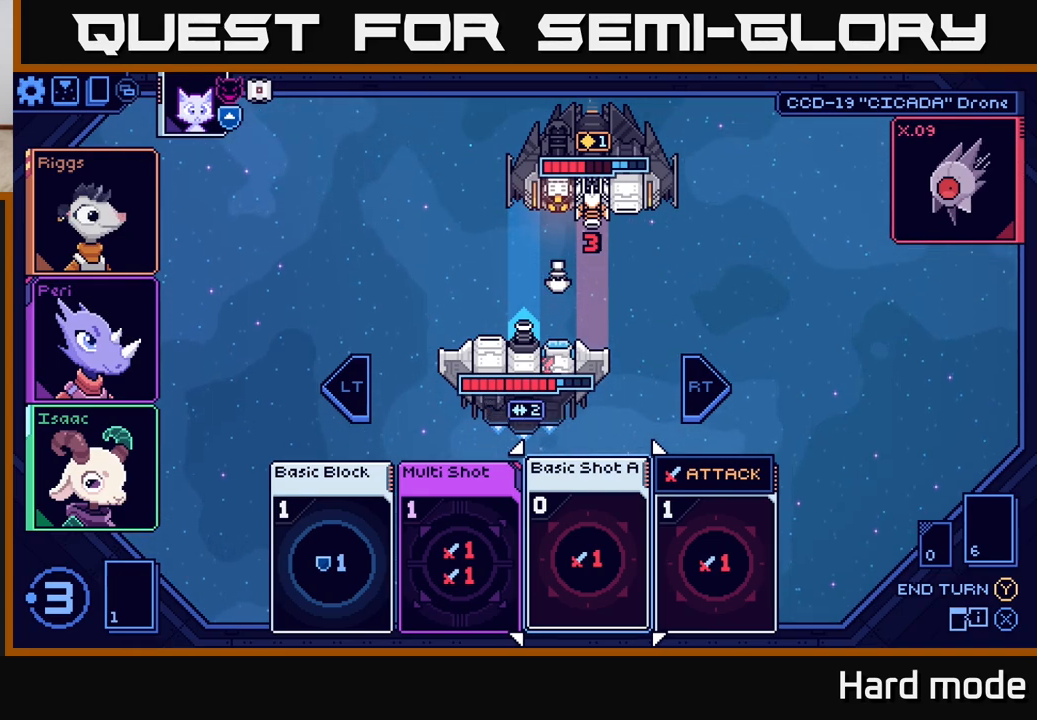
{"buttons": [], "left_stick": "center", "right_stick": "center", "events": []}
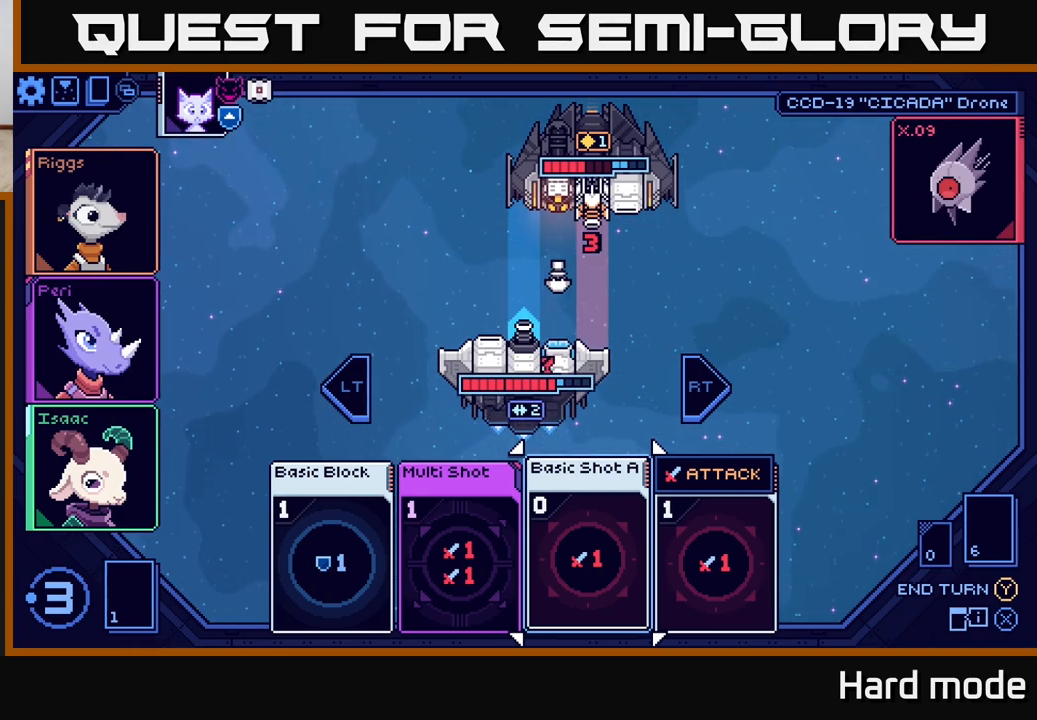
{"buttons": [], "left_stick": "center", "right_stick": "center", "events": [[350, "left_stick", "right"], [500, "left_stick", "center"]]}
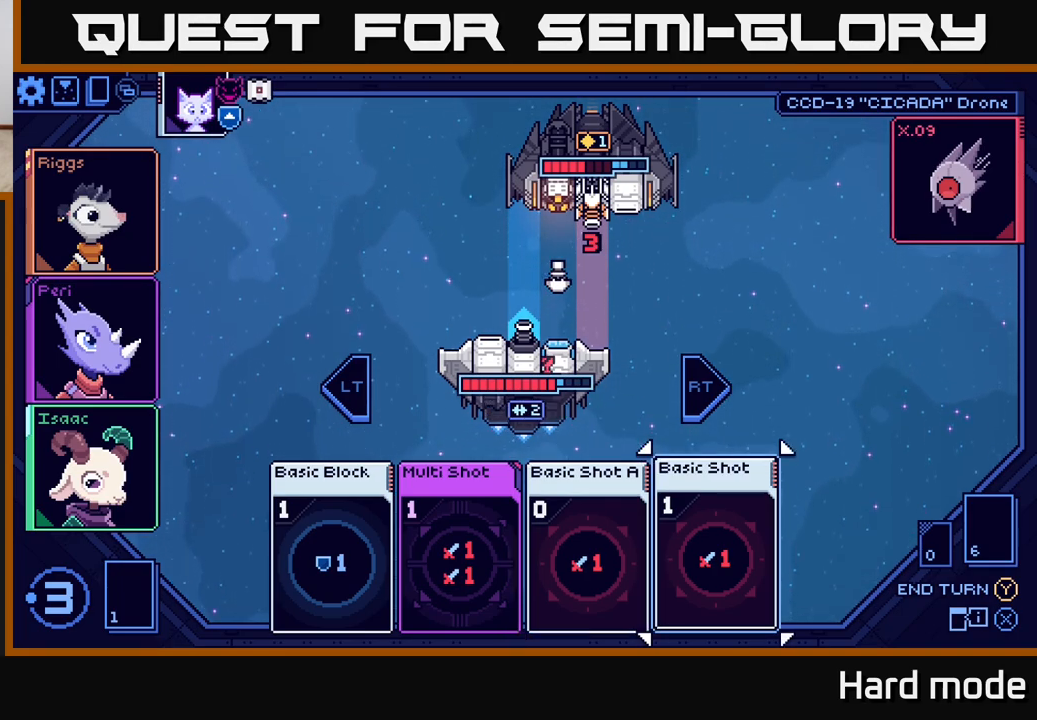
{"buttons": [], "left_stick": "center", "right_stick": "center", "events": [[67, "left_stick", "left"], [233, "left_stick", "center"], [333, "left_stick", "left"], [483, "left_stick", "center"]]}
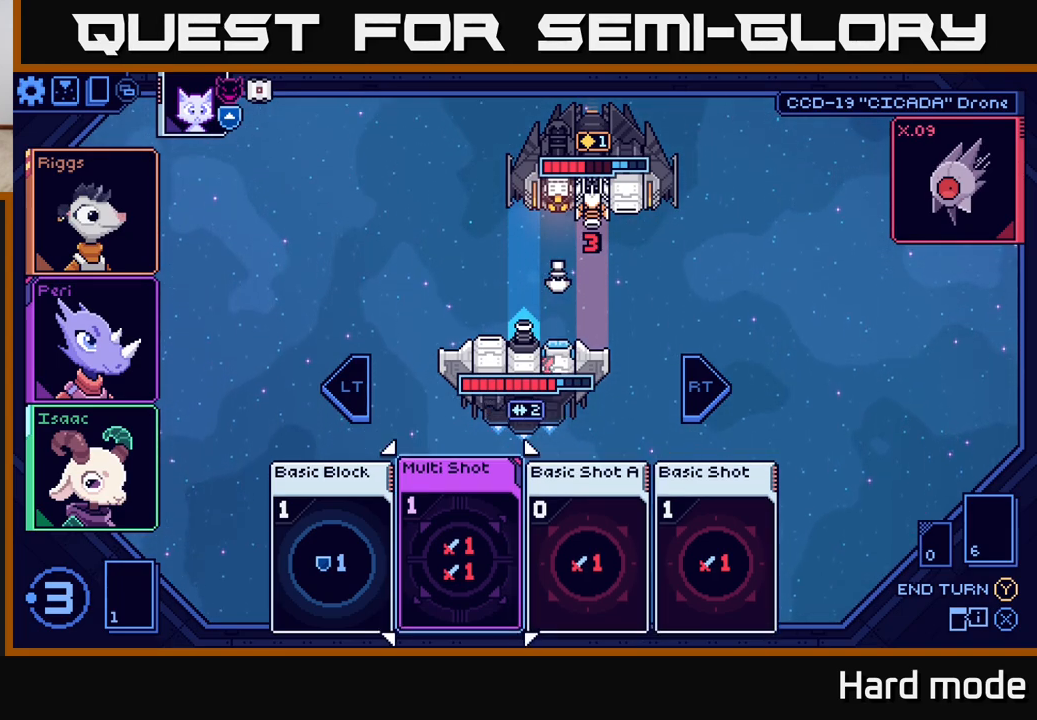
{"buttons": [], "left_stick": "right", "right_stick": "center", "events": [[450, "left_stick", "right"]]}
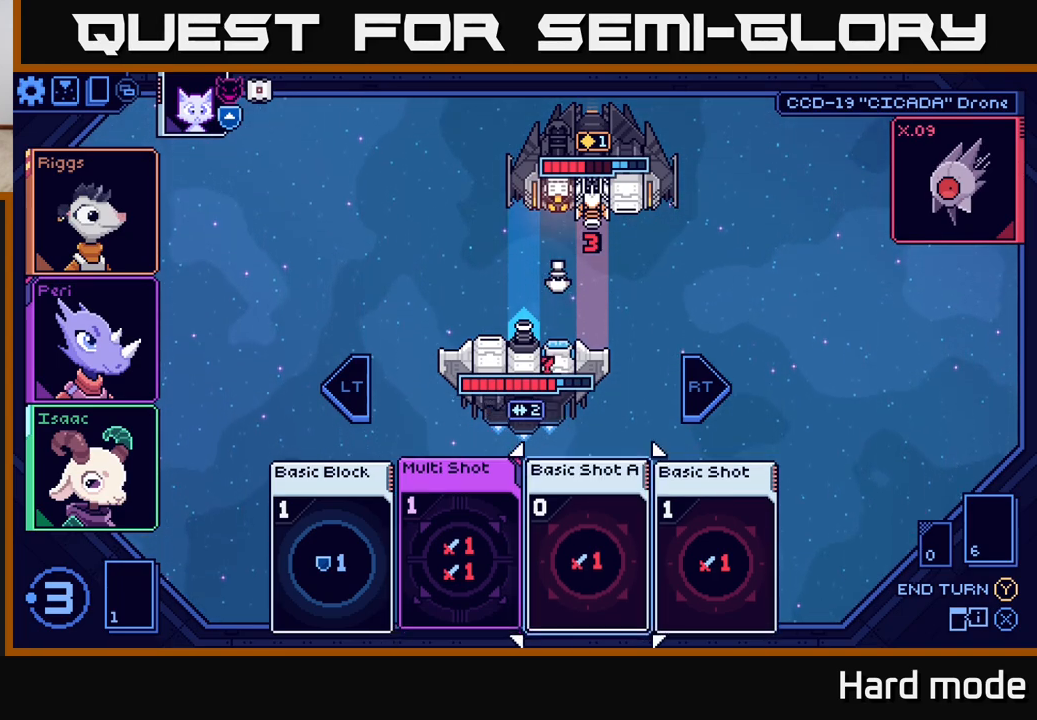
{"buttons": [], "left_stick": "center", "right_stick": "center", "events": [[117, "left_stick", "center"], [183, "A", "down"], [233, "A", "up"]]}
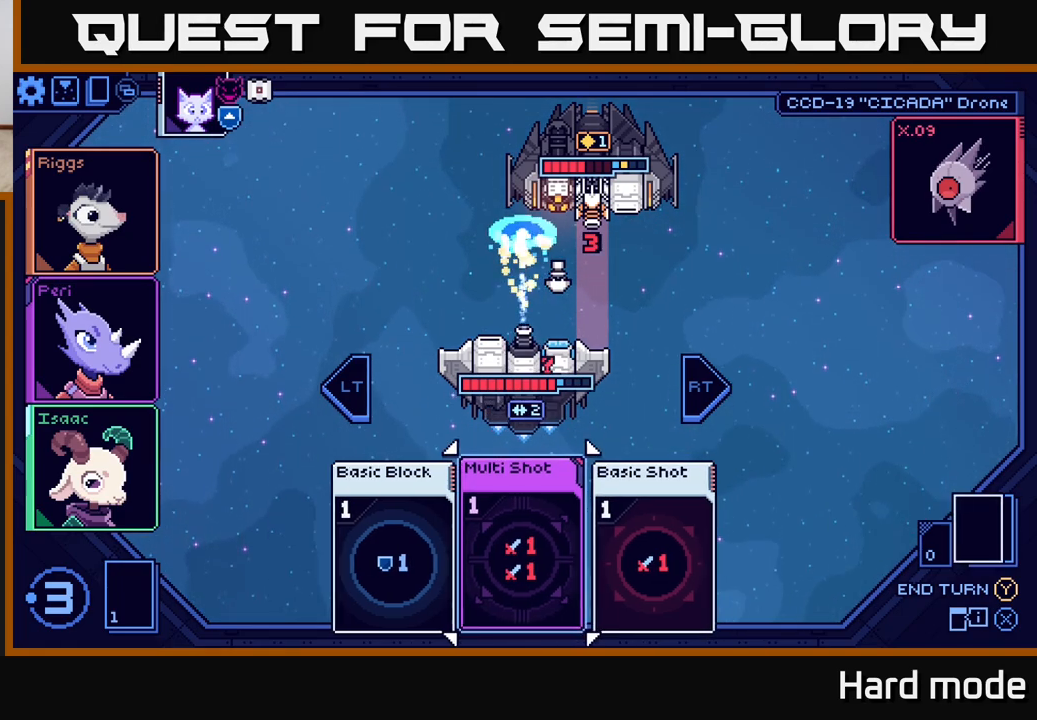
{"buttons": [], "left_stick": "right", "right_stick": "center", "events": [[433, "left_stick", "right"]]}
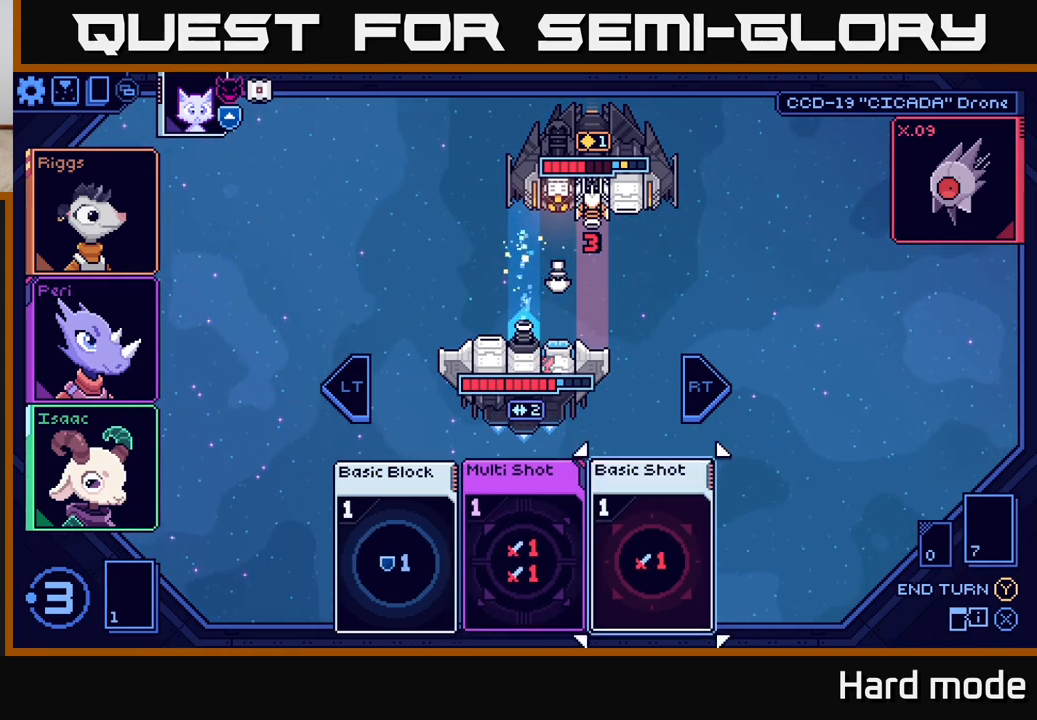
{"buttons": ["A"], "left_stick": "center", "right_stick": "center", "events": [[133, "left_stick", "center"], [250, "left_stick", "left"], [417, "left_stick", "center"], [450, "A", "down"]]}
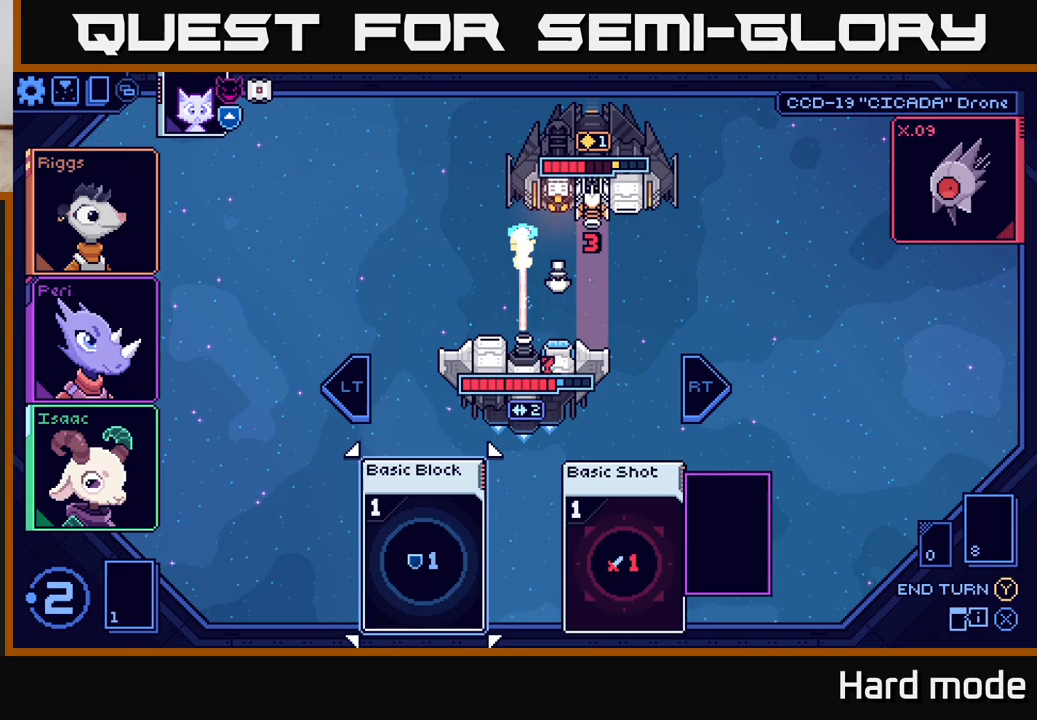
{"buttons": [], "left_stick": "center", "right_stick": "center", "events": [[33, "A", "up"]]}
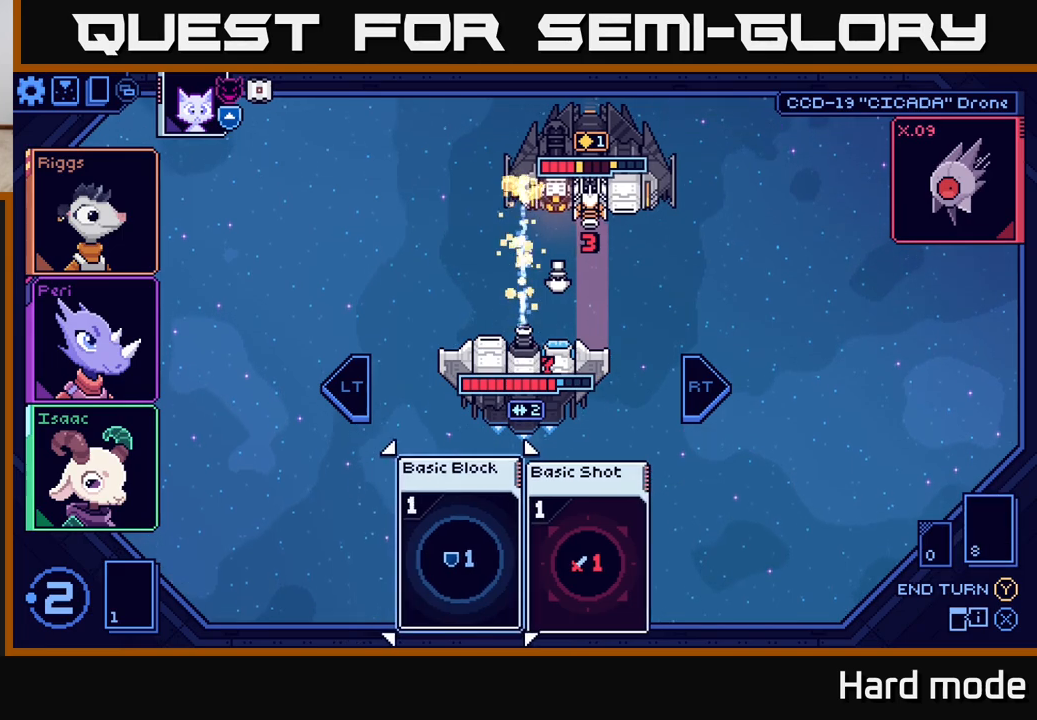
{"buttons": [], "left_stick": "right", "right_stick": "center", "events": [[483, "left_stick", "right"]]}
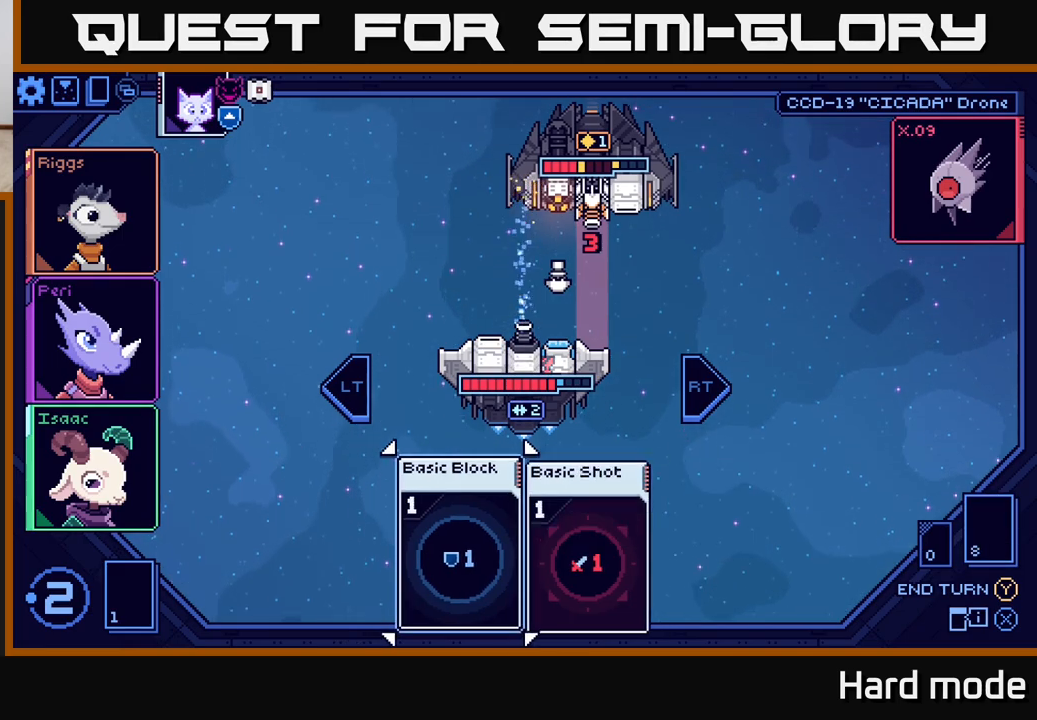
{"buttons": [], "left_stick": "center", "right_stick": "center", "events": [[150, "left_stick", "center"], [317, "A", "down"], [433, "A", "up"]]}
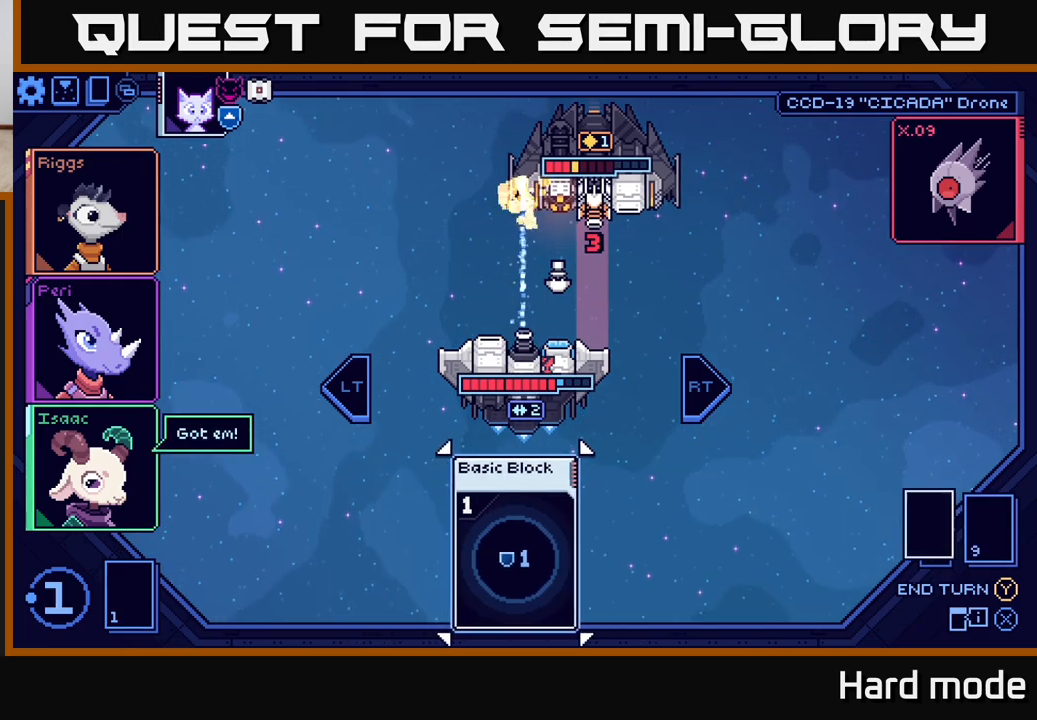
{"buttons": [], "left_stick": "center", "right_stick": "center", "events": []}
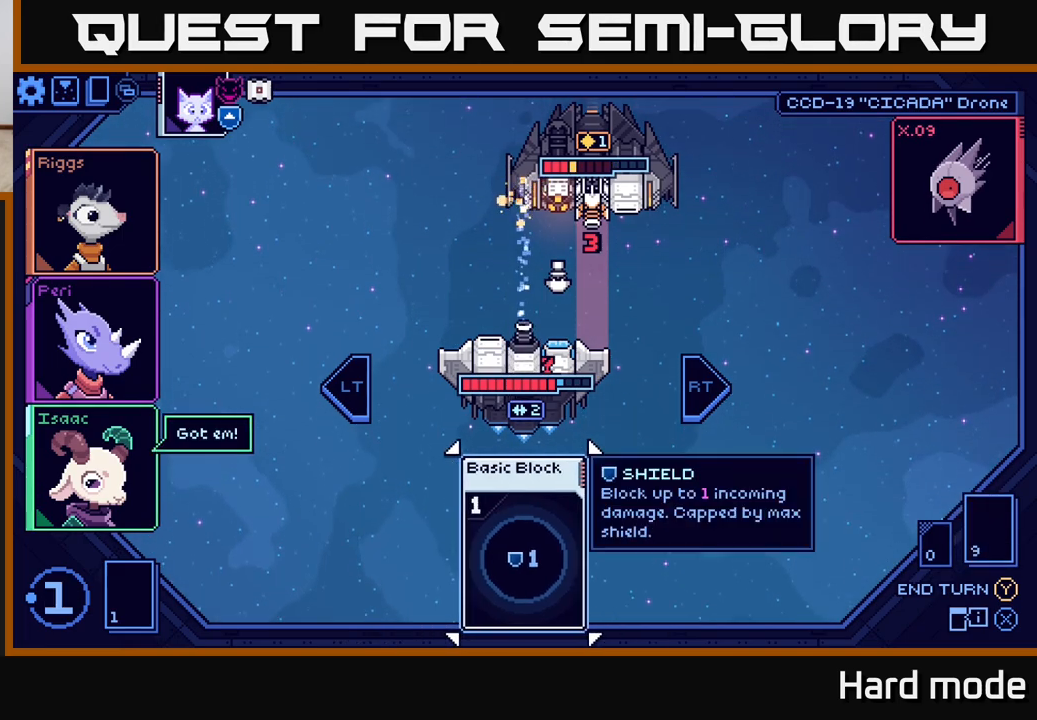
{"buttons": [], "left_stick": "center", "right_stick": "center", "events": [[267, "left_stick", "right"], [450, "left_stick", "center"]]}
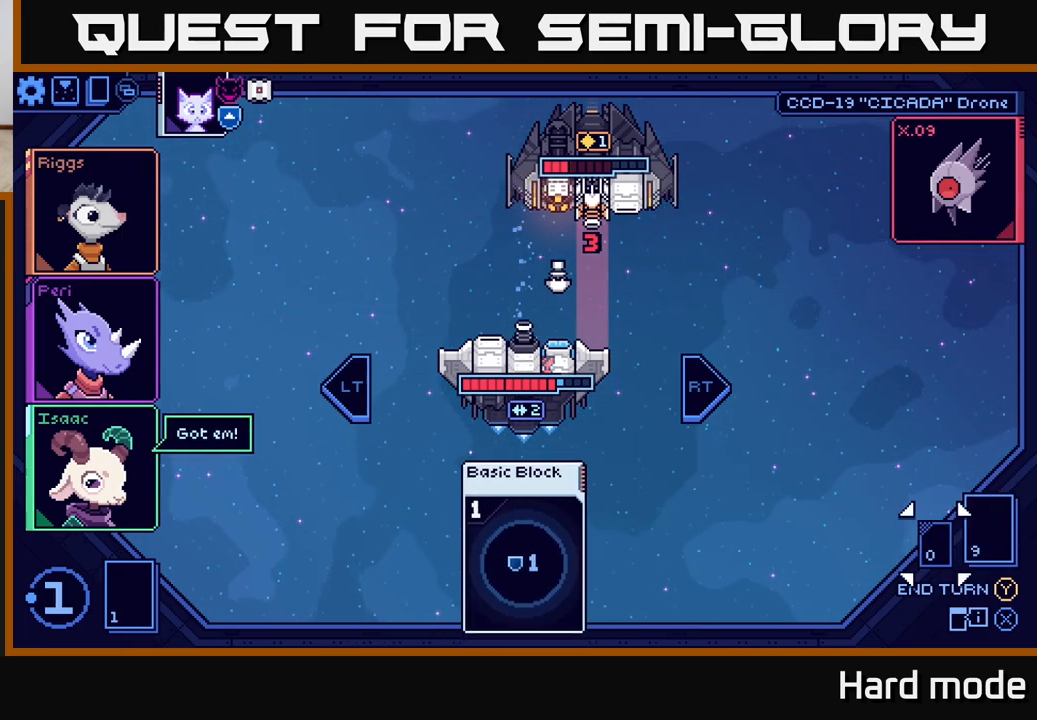
{"buttons": [], "left_stick": "center", "right_stick": "center", "events": [[117, "left_stick", "left"], [283, "left_stick", "center"]]}
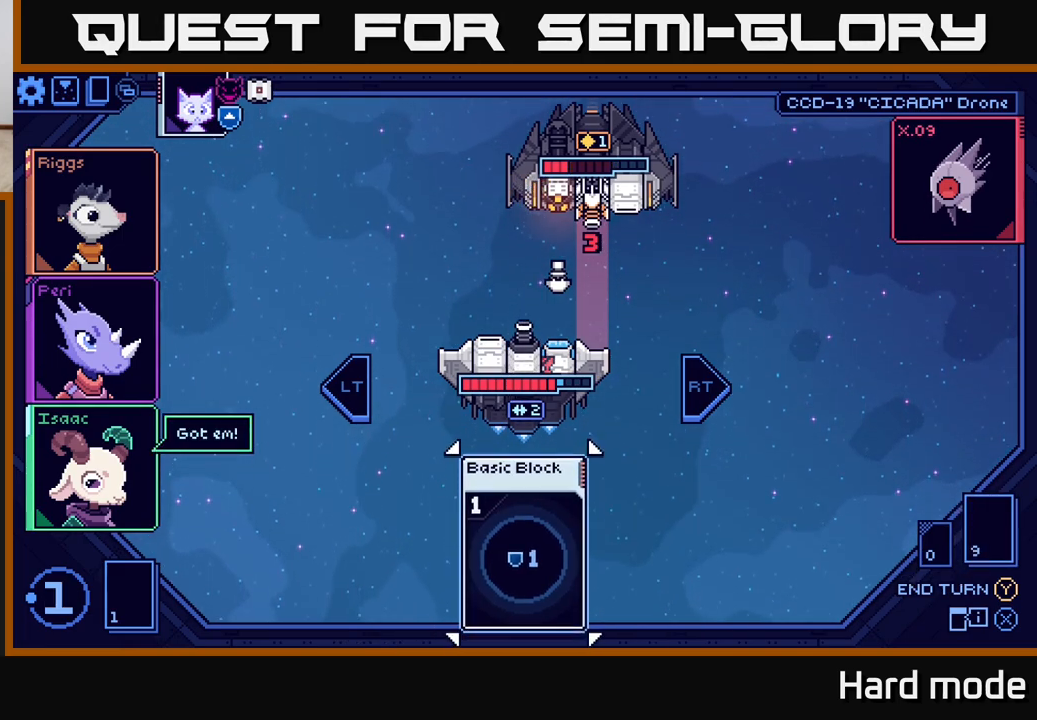
{"buttons": [], "left_stick": "center", "right_stick": "center", "events": [[150, "A", "down"], [233, "A", "up"]]}
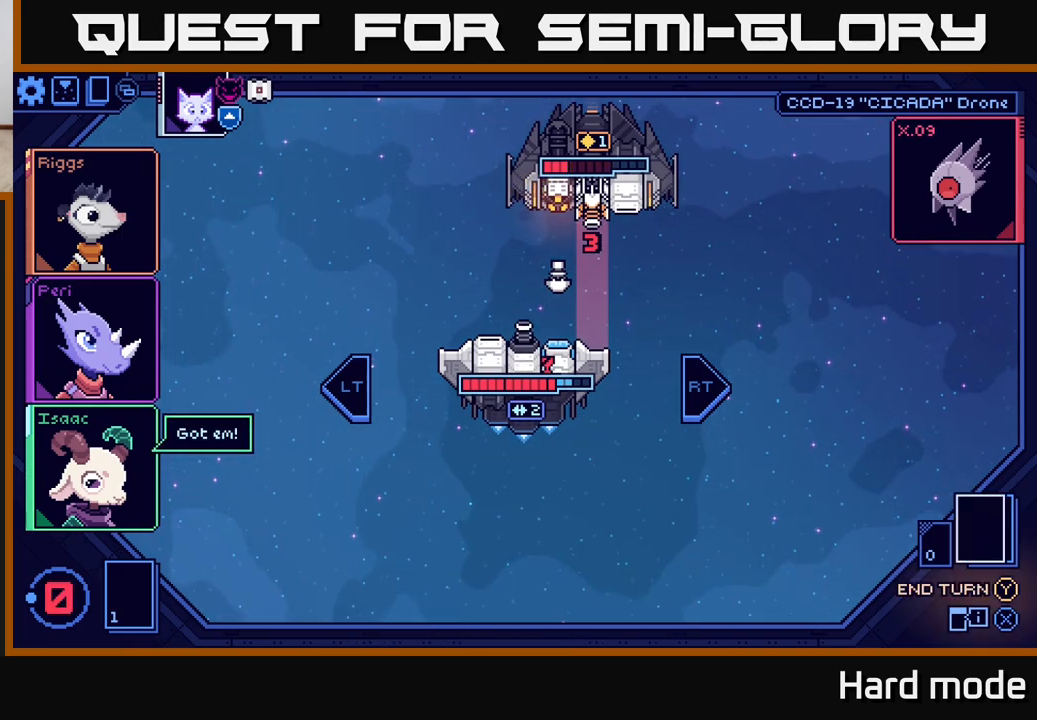
{"buttons": [], "left_stick": "center", "right_stick": "center", "events": []}
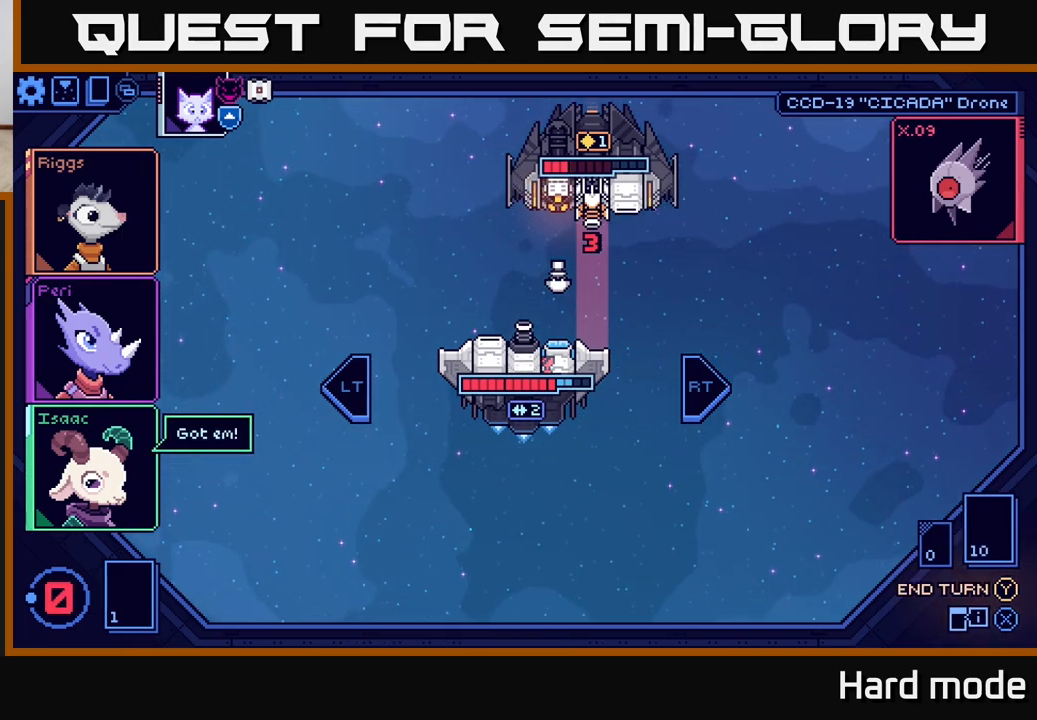
{"buttons": [], "left_stick": "center", "right_stick": "center", "events": []}
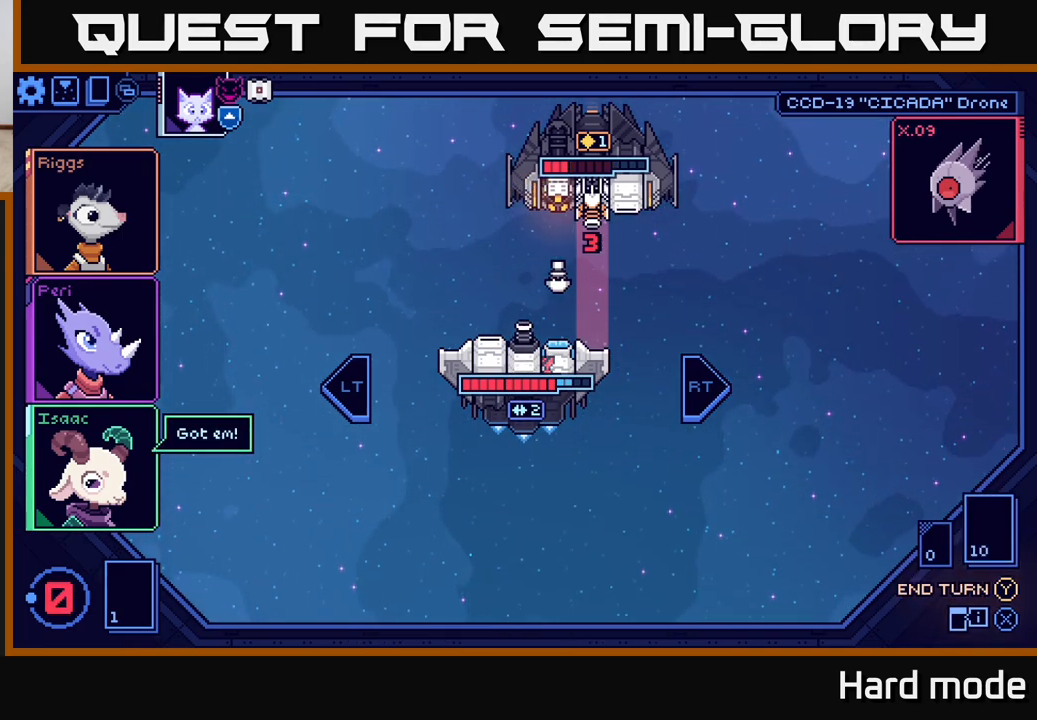
{"buttons": ["L2"], "left_stick": "center", "right_stick": "center", "events": [[433, "L2", "down"]]}
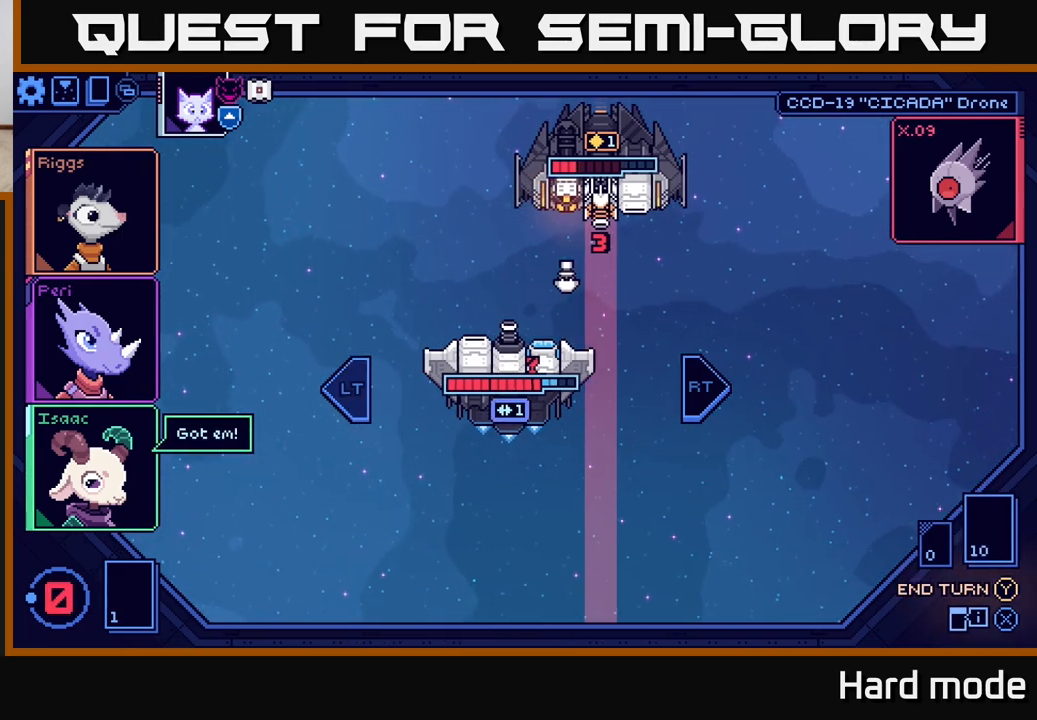
{"buttons": [], "left_stick": "center", "right_stick": "center", "events": [[33, "L2", "up"], [300, "Y", "down"], [383, "Y", "up"]]}
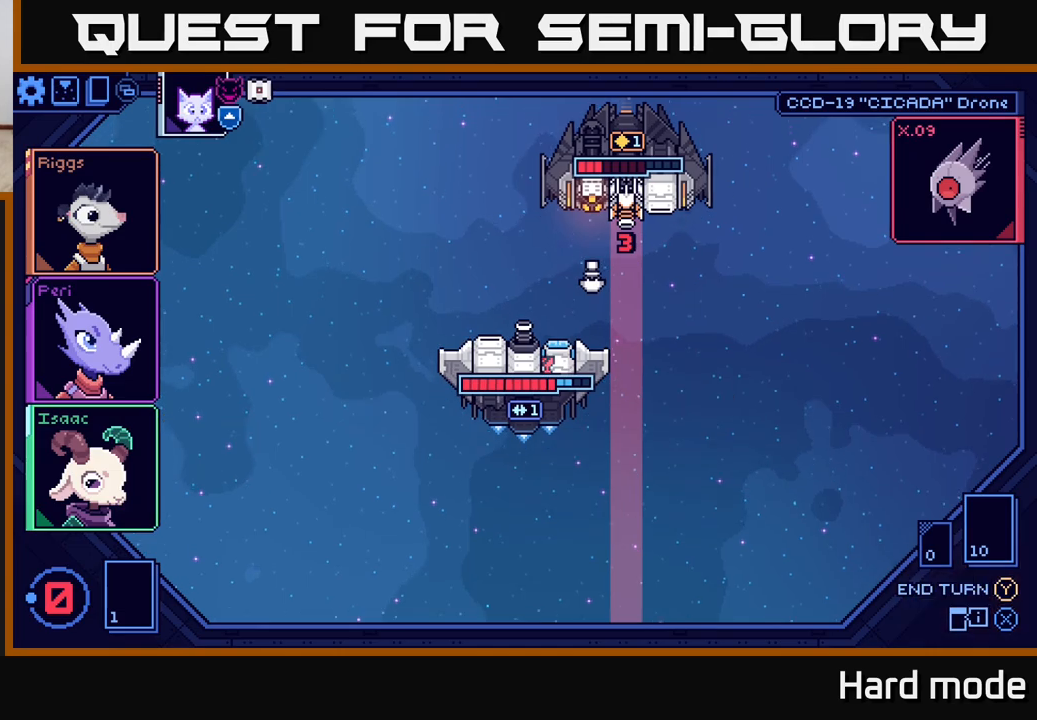
{"buttons": [], "left_stick": "center", "right_stick": "center", "events": []}